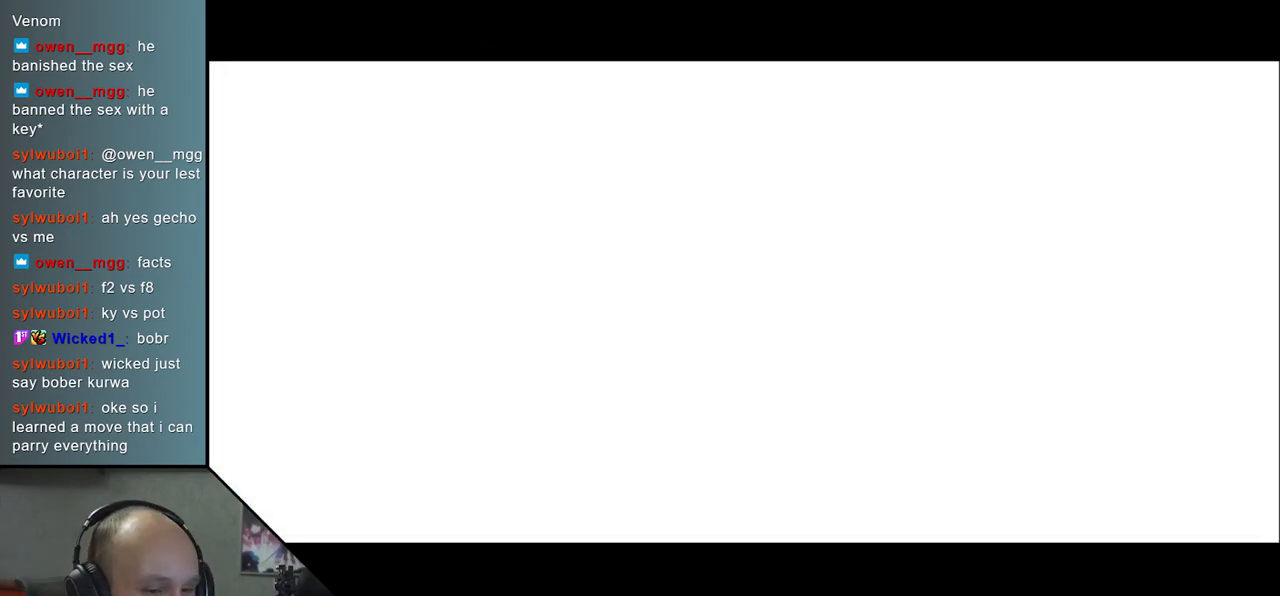
Gameplay with a controller (arcade stick); each line is a JSON object with the inputs held at the frame after it. "events" lists button and stick changes between this image and that frame as [ms after this image, input, new state], when the widget could be followed in between. Not read: L3 R3 other_buttons.
{"buttons": [], "left_stick": "left", "events": [[300, "left_stick", "left"]]}
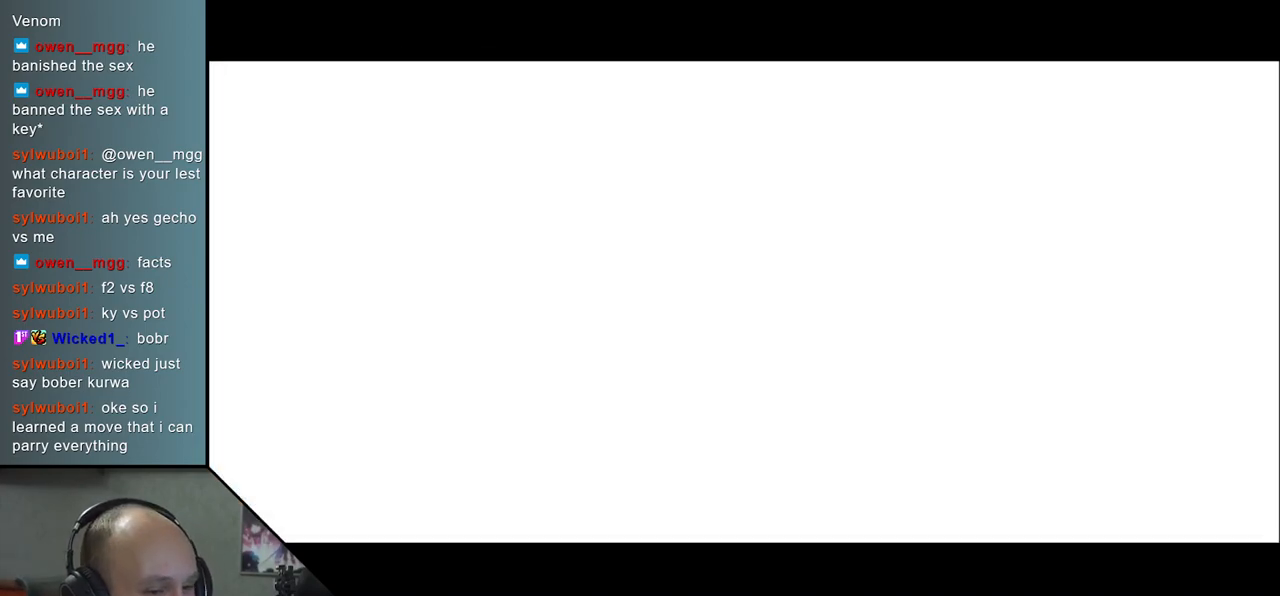
{"buttons": [], "left_stick": "left", "events": []}
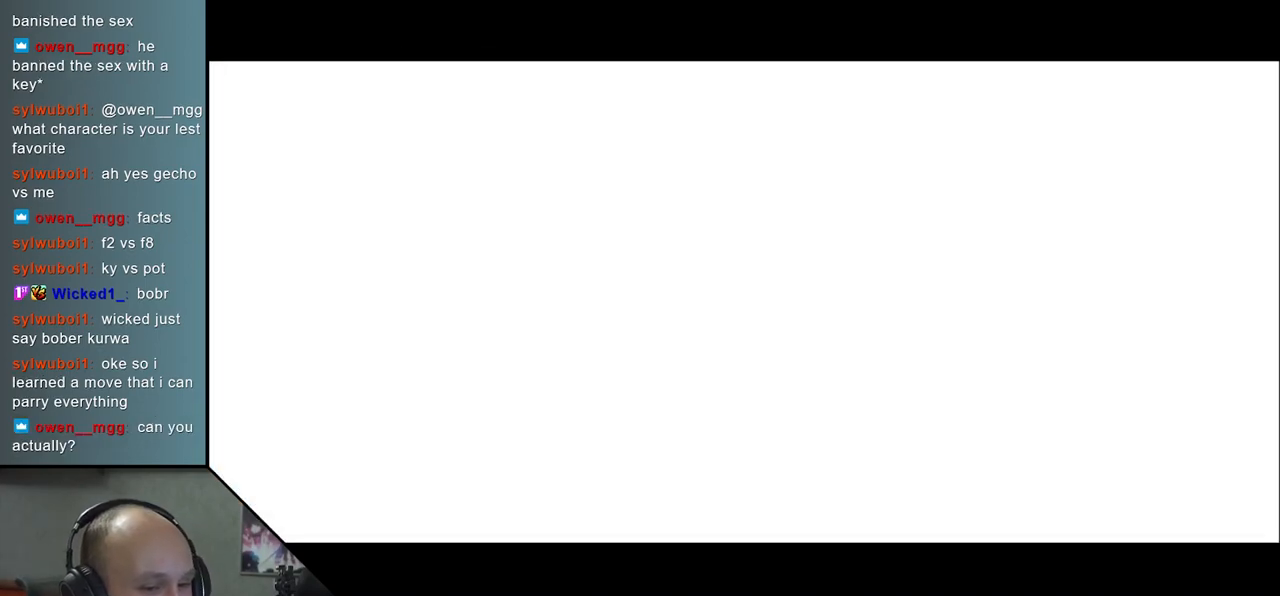
{"buttons": [], "left_stick": "left", "events": []}
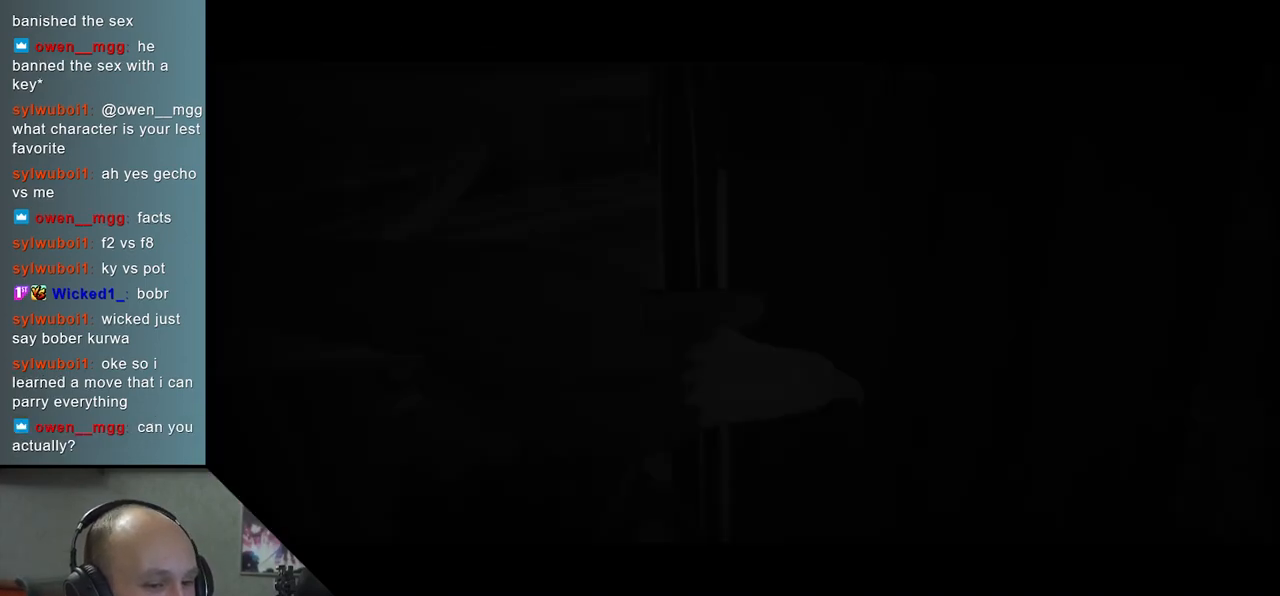
{"buttons": [], "left_stick": "left", "events": []}
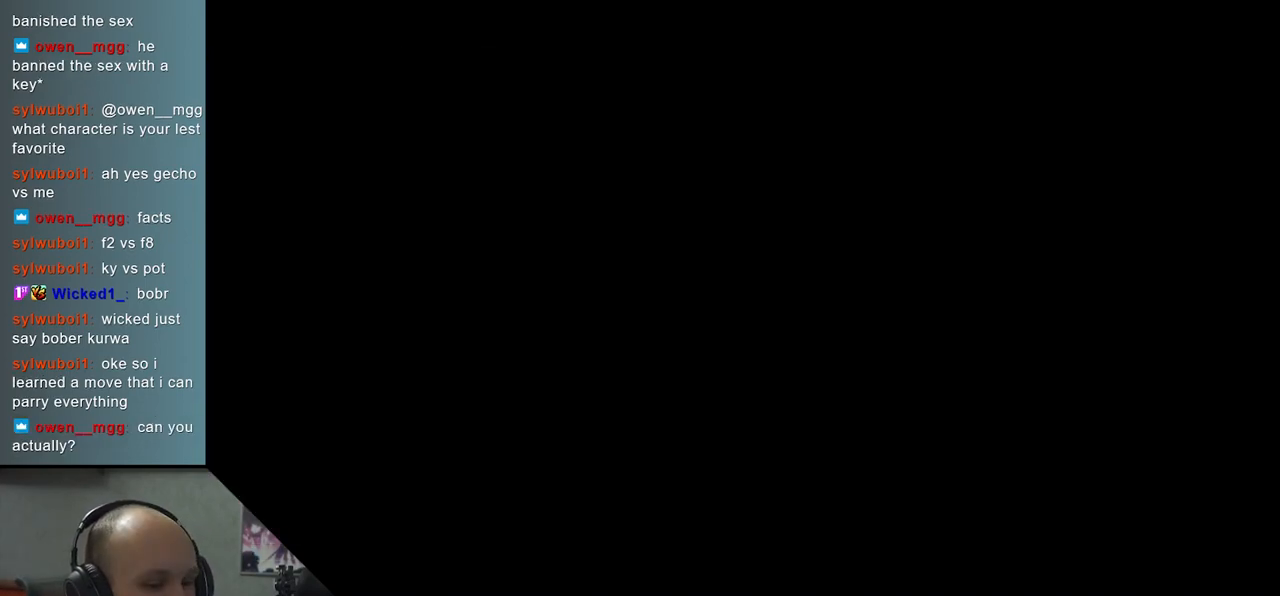
{"buttons": [], "left_stick": "left", "events": [[333, "R1", "down"], [367, "R1", "up"], [400, "R1", "down"], [433, "R1", "up"]]}
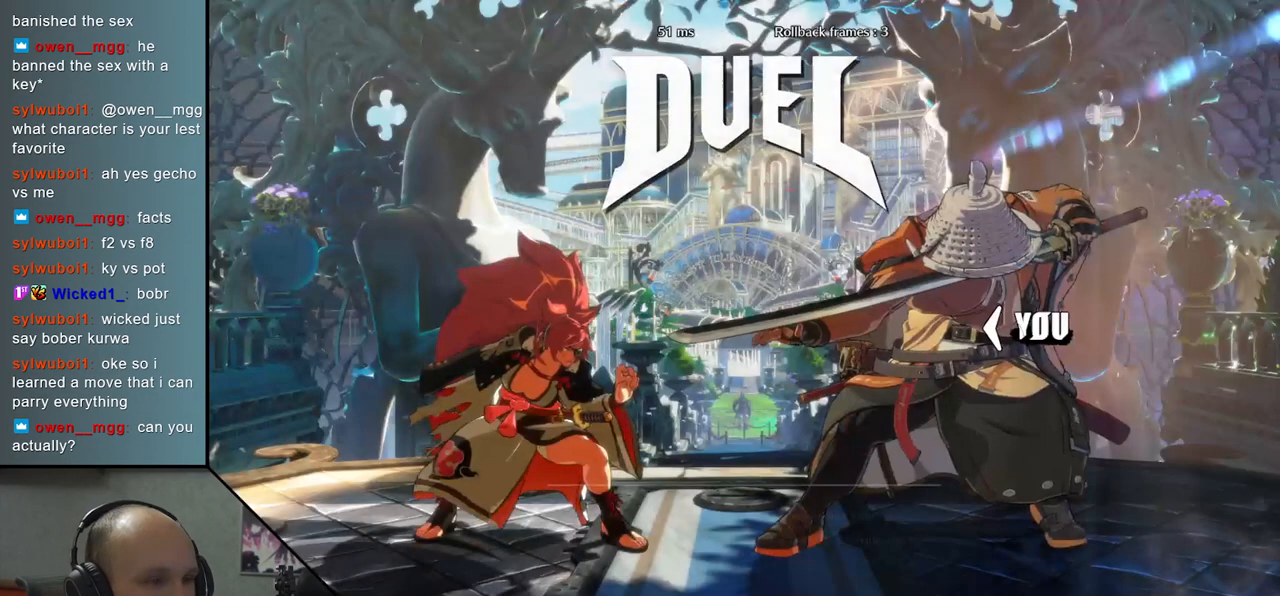
{"buttons": [], "left_stick": "left", "events": []}
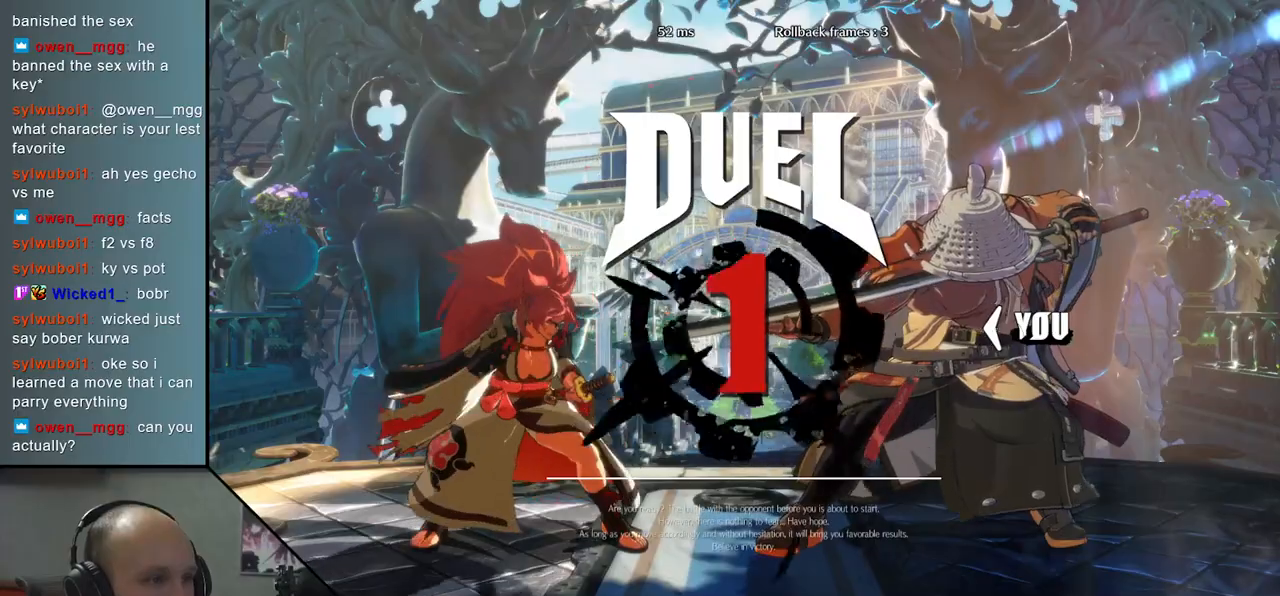
{"buttons": [], "left_stick": "left", "events": []}
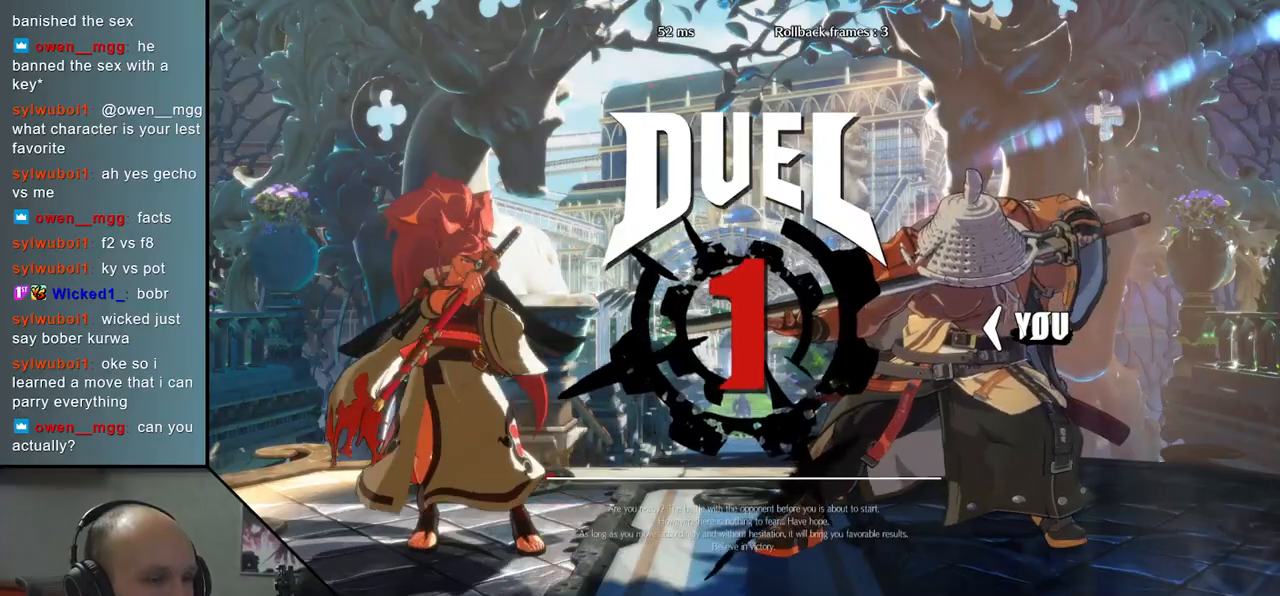
{"buttons": [], "left_stick": "left", "events": []}
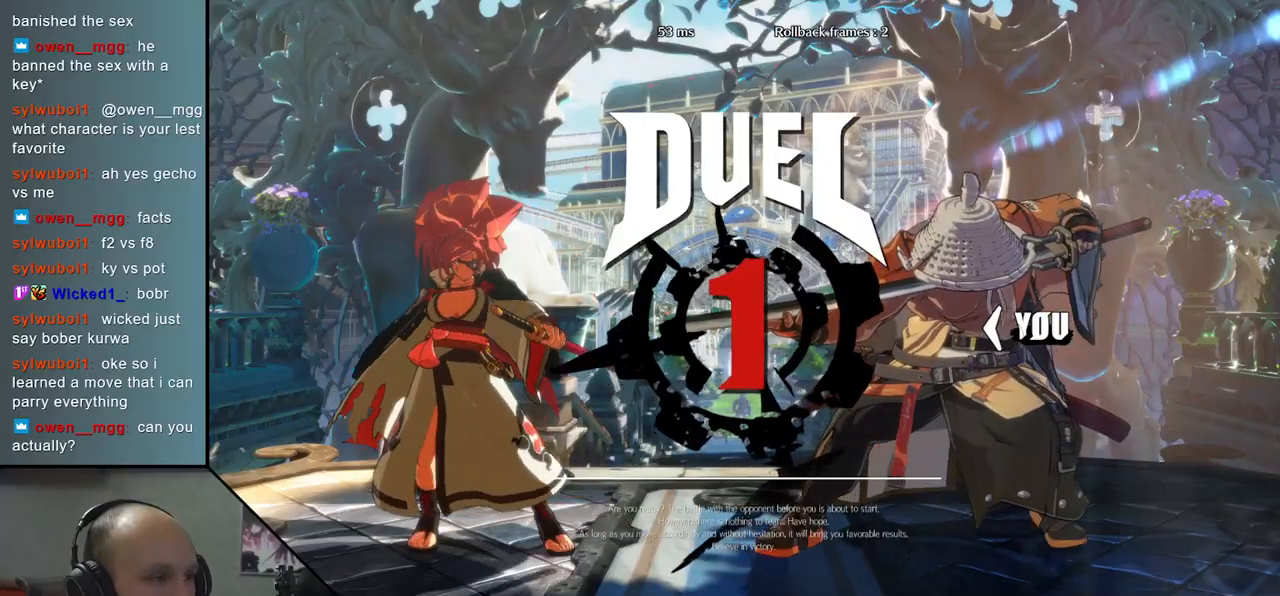
{"buttons": [], "left_stick": "left", "events": [[50, "R1", "down"], [117, "R1", "up"], [217, "R1", "down"], [283, "R1", "up"], [367, "R1", "down"], [433, "R1", "up"]]}
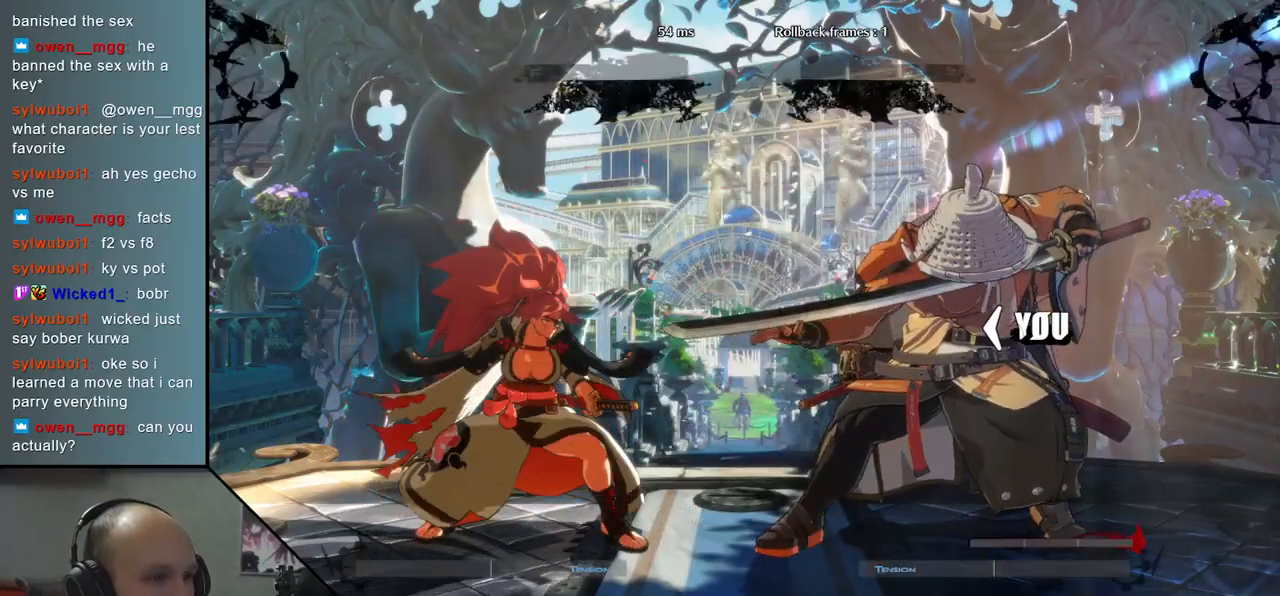
{"buttons": ["R1"], "left_stick": "left", "events": [[17, "R1", "down"], [67, "R1", "up"], [167, "R1", "down"], [217, "R1", "up"], [317, "R1", "down"], [367, "R1", "up"], [450, "R1", "down"]]}
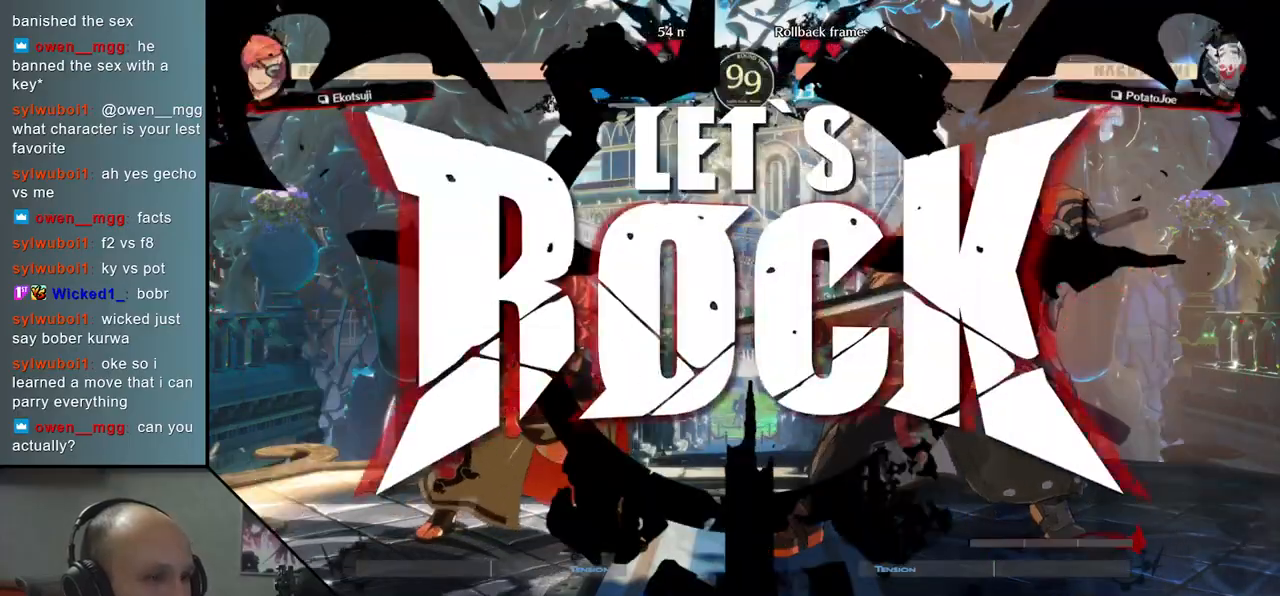
{"buttons": ["R1"], "left_stick": "left", "events": [[17, "R1", "up"], [100, "R1", "down"], [133, "R1", "up"], [233, "R1", "down"], [267, "R1", "up"], [350, "R1", "down"], [400, "R1", "up"], [467, "R1", "down"]]}
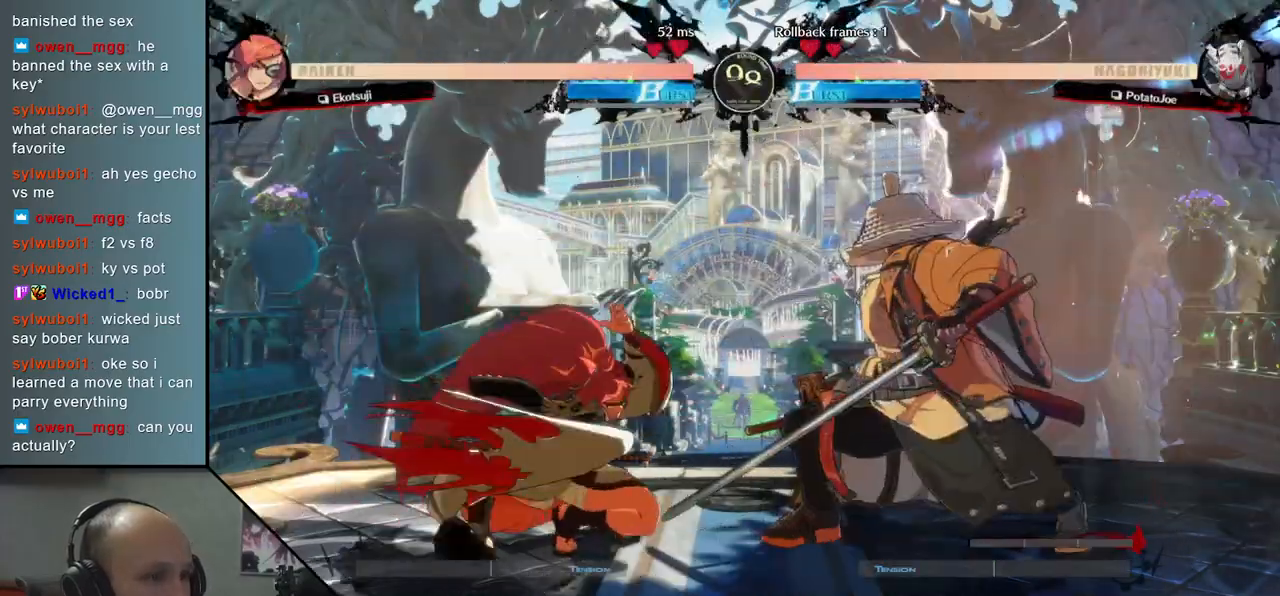
{"buttons": [], "left_stick": "right", "events": [[17, "R1", "up"], [100, "R1", "down"], [150, "R1", "up"], [367, "left_stick", "center"], [417, "left_stick", "right"]]}
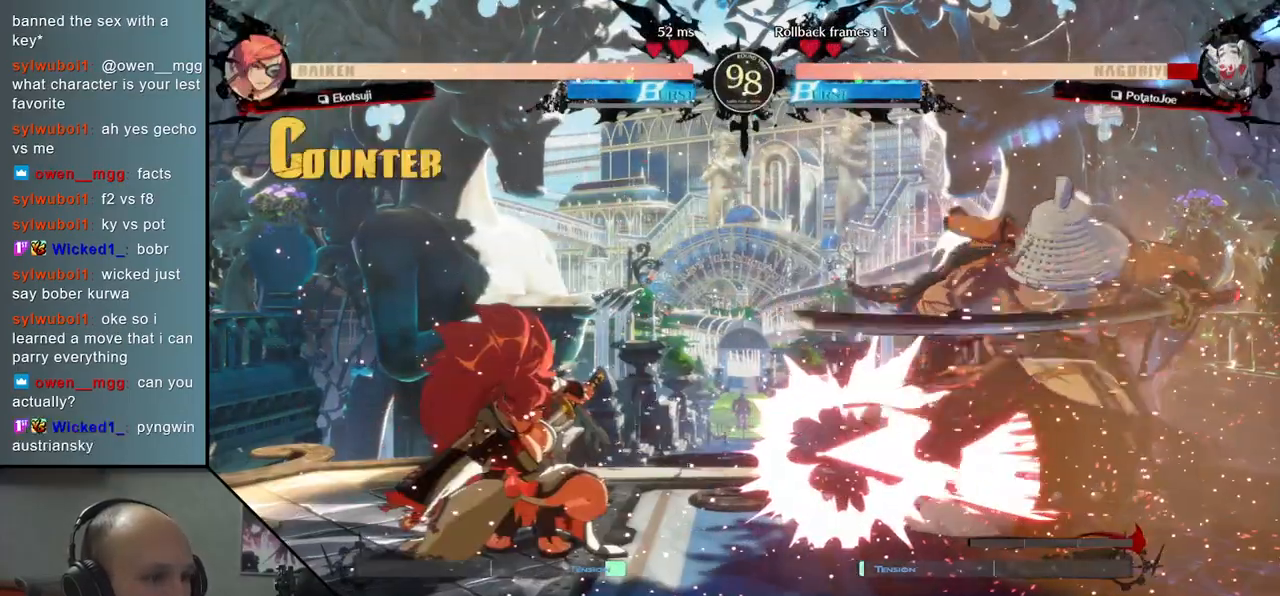
{"buttons": [], "left_stick": "right", "events": []}
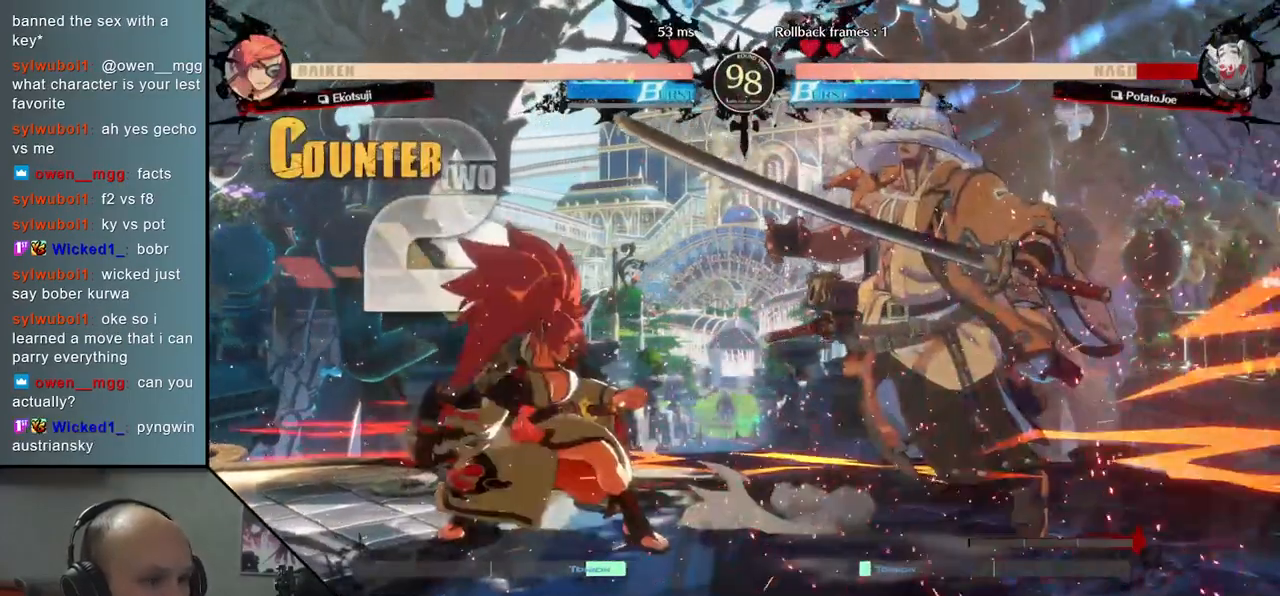
{"buttons": [], "left_stick": "right", "events": []}
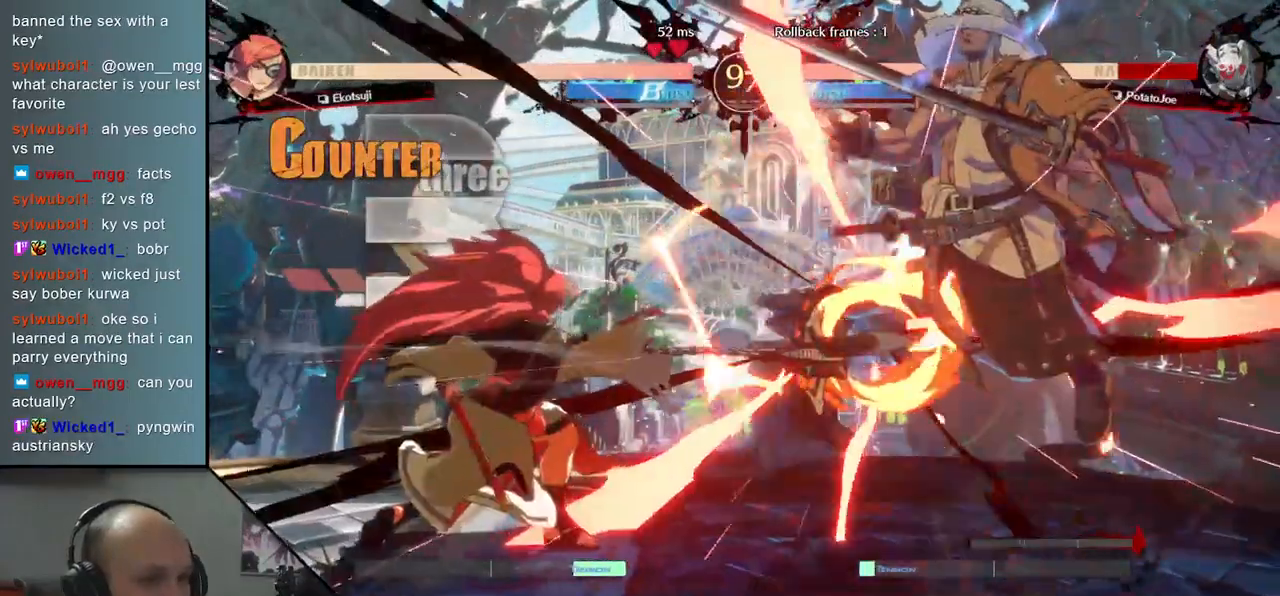
{"buttons": [], "left_stick": "center", "events": [[433, "L2", "down"], [433, "left_stick", "center"], [483, "L2", "up"]]}
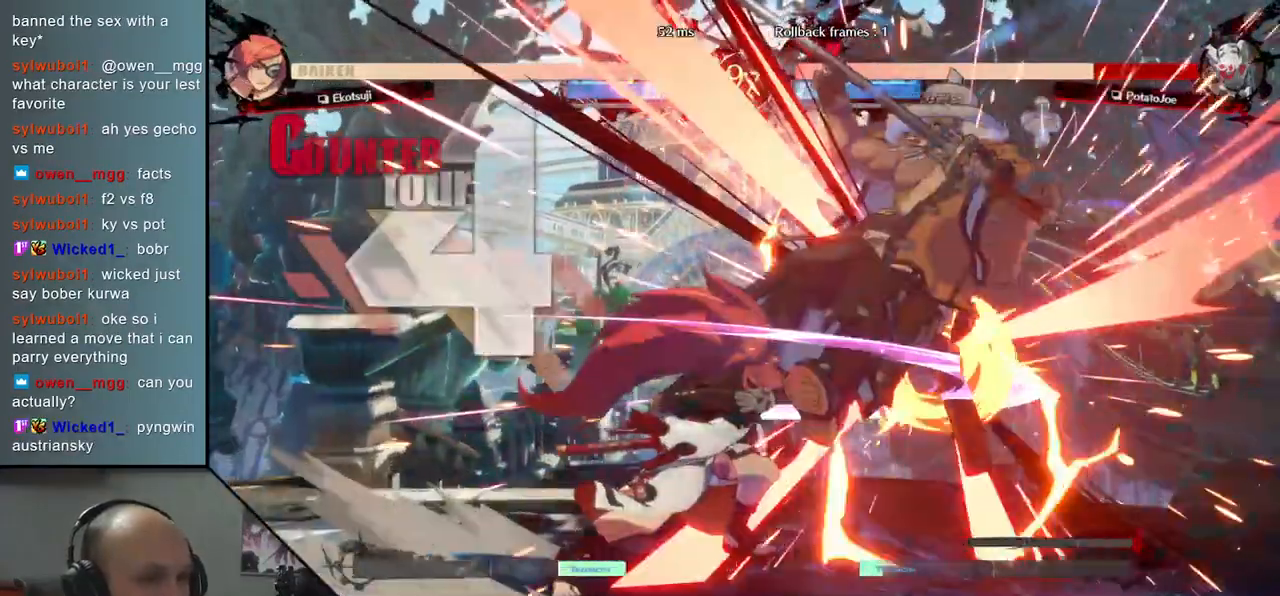
{"buttons": [], "left_stick": "right", "events": [[150, "left_stick", "right"]]}
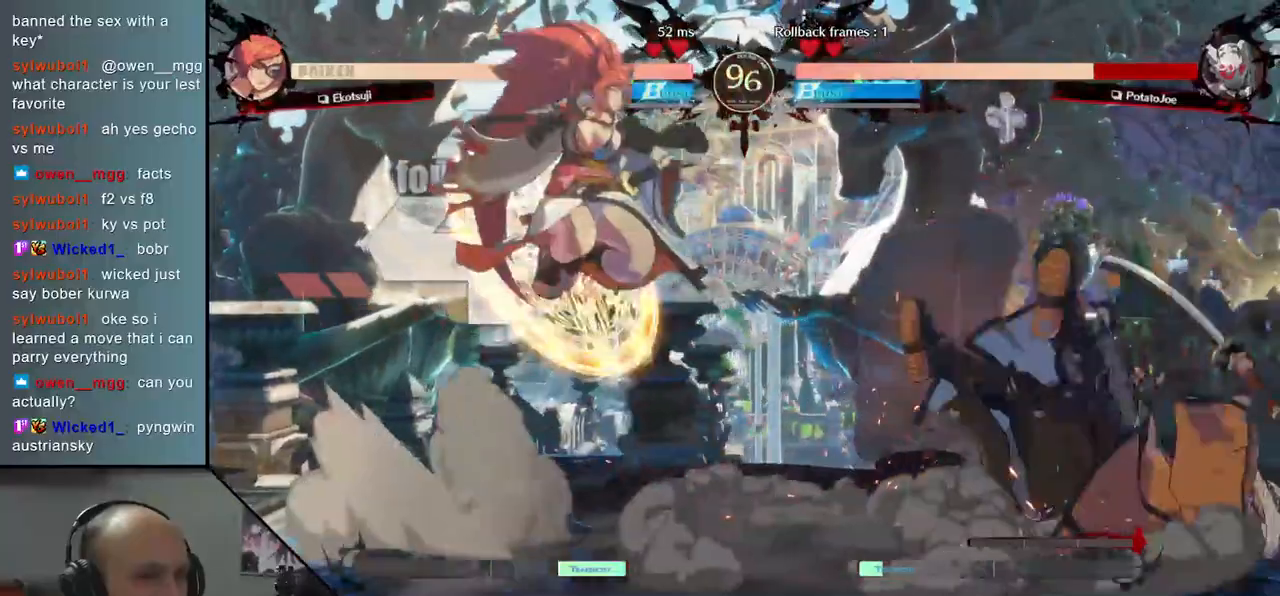
{"buttons": [], "left_stick": "right", "events": []}
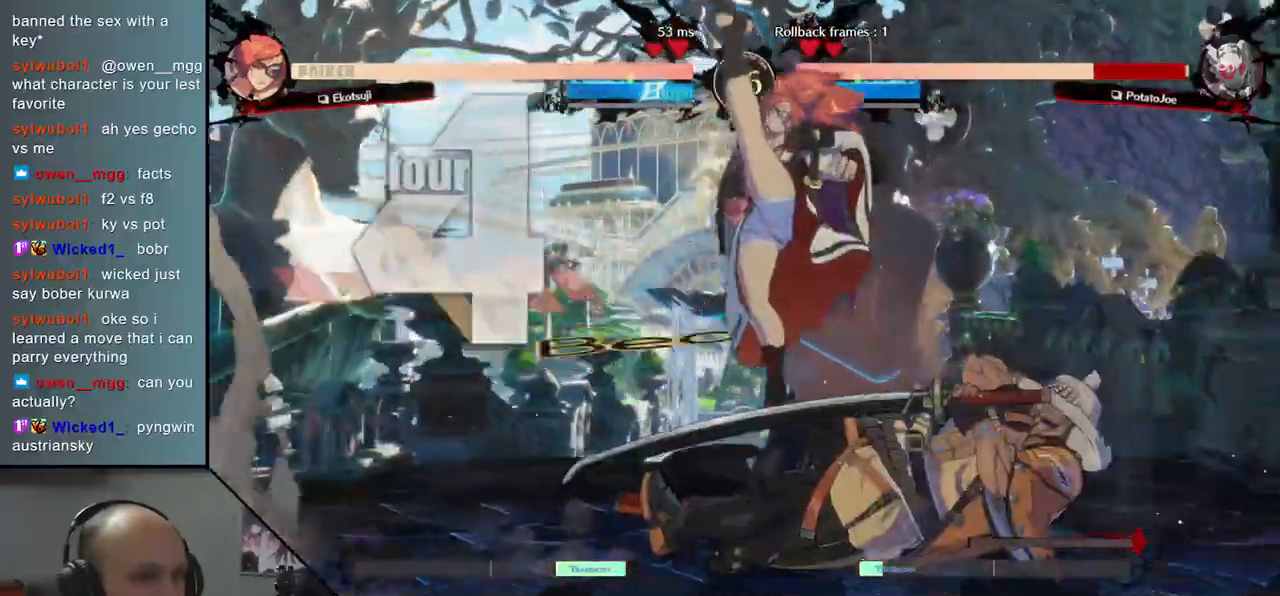
{"buttons": [], "left_stick": "down-right", "events": [[383, "left_stick", "down-right"]]}
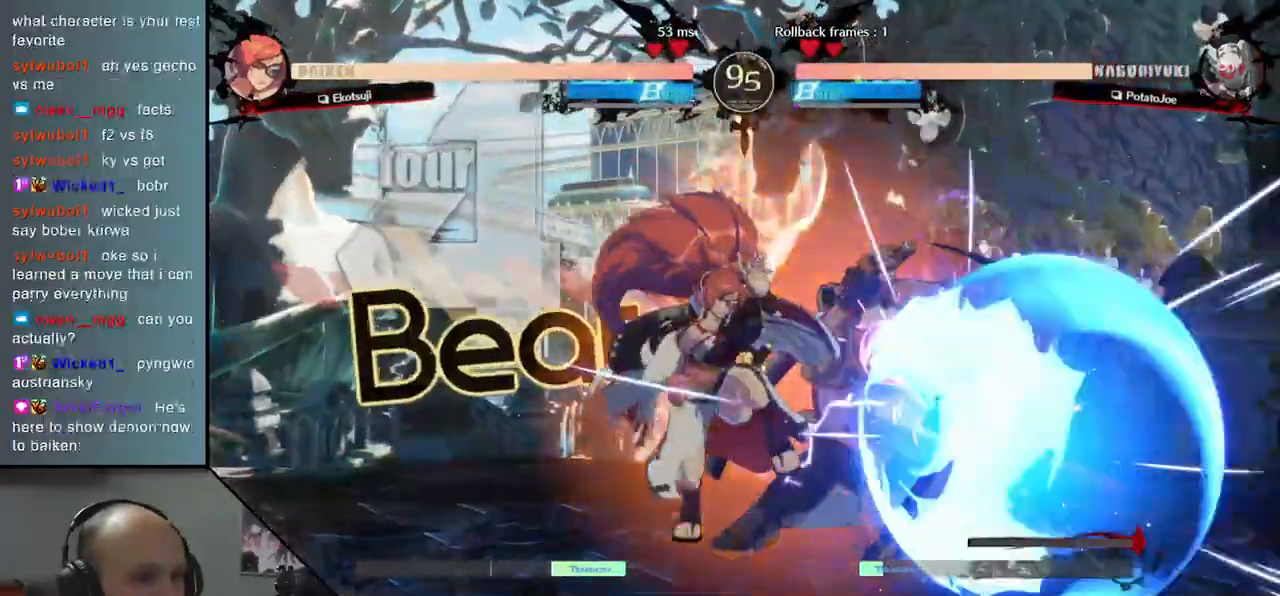
{"buttons": [], "left_stick": "down-right", "events": []}
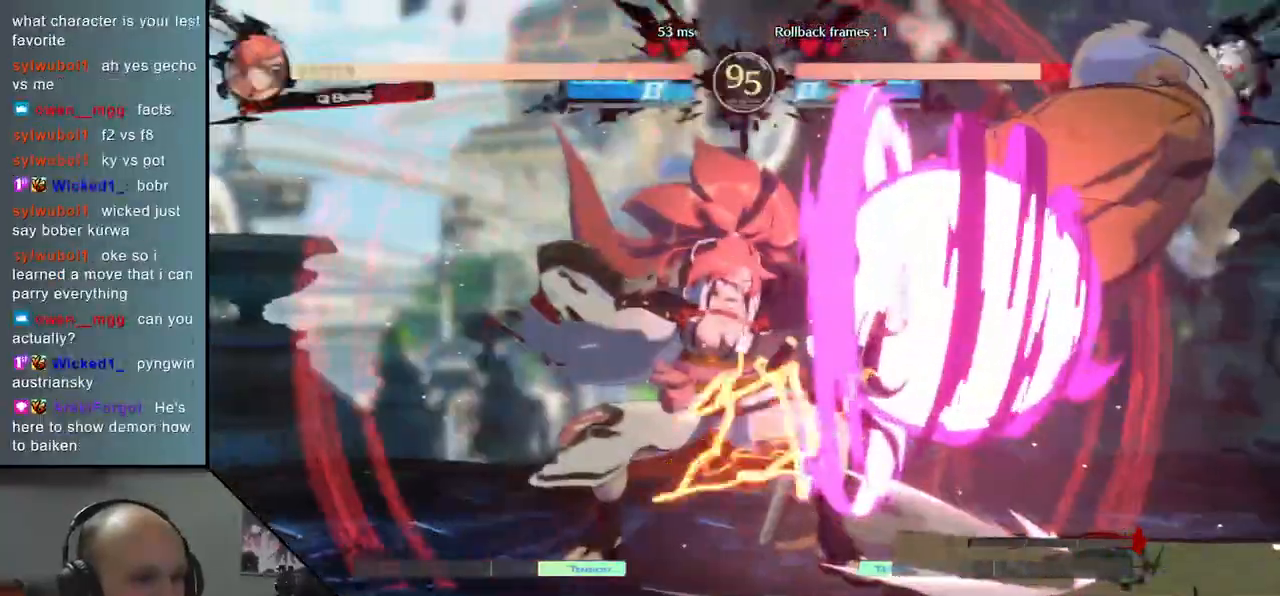
{"buttons": ["L1", "R1"], "left_stick": "down-right", "events": [[433, "L1", "down"], [433, "R1", "down"]]}
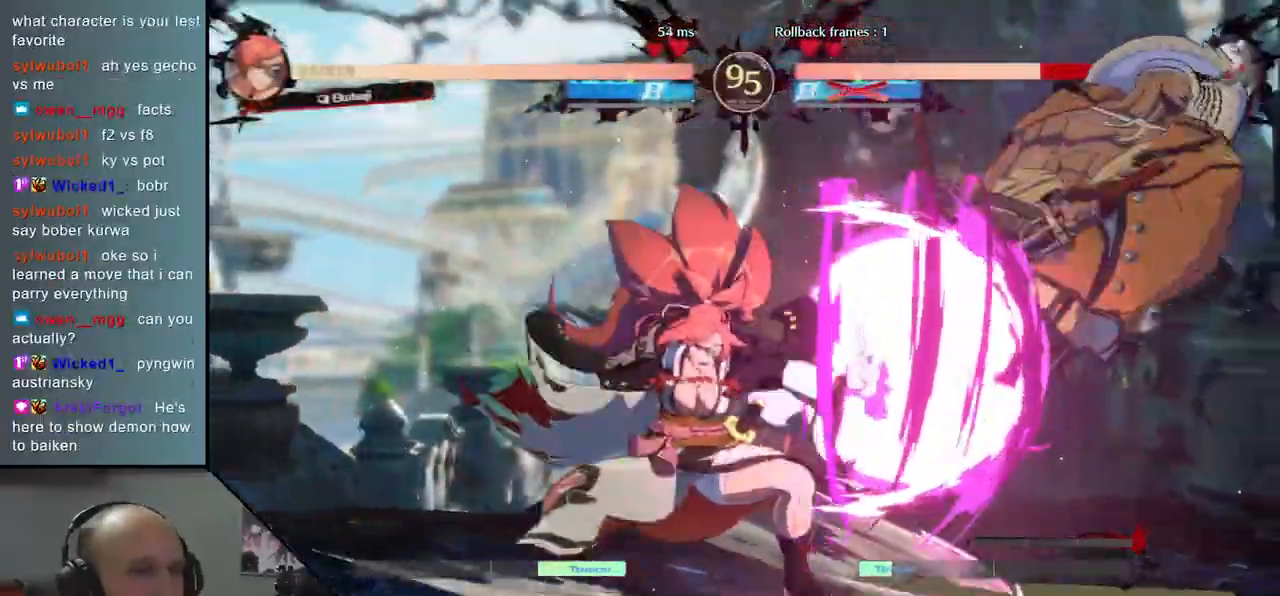
{"buttons": [], "left_stick": "center", "events": [[50, "L1", "up"], [50, "R1", "up"], [217, "left_stick", "center"]]}
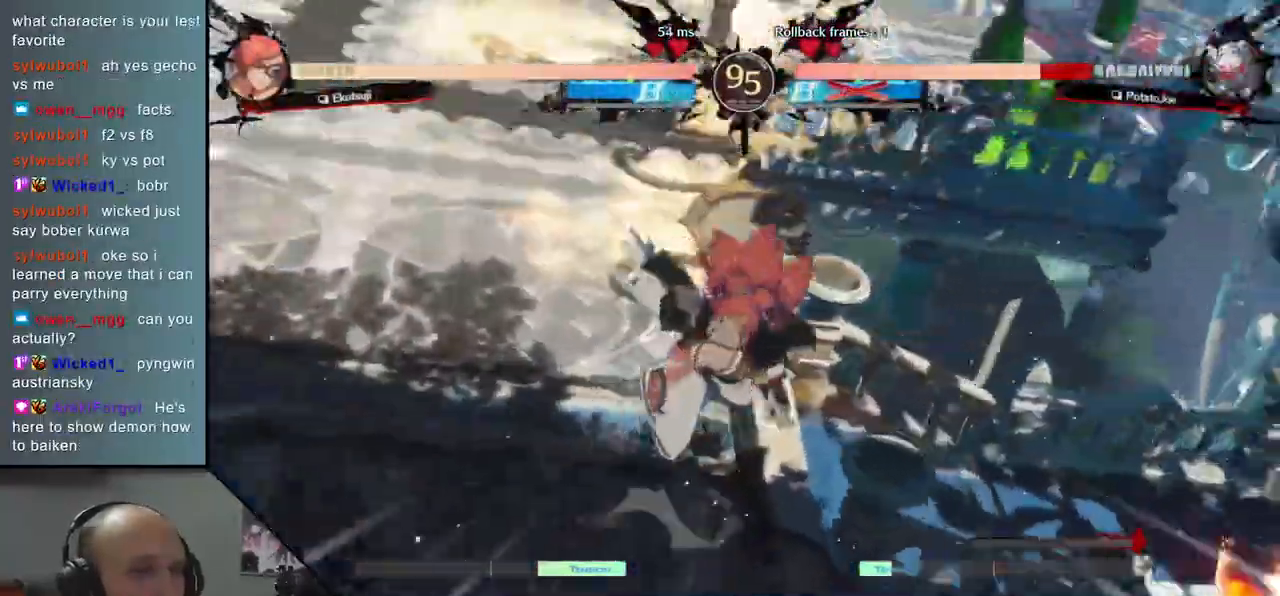
{"buttons": [], "left_stick": "center", "events": []}
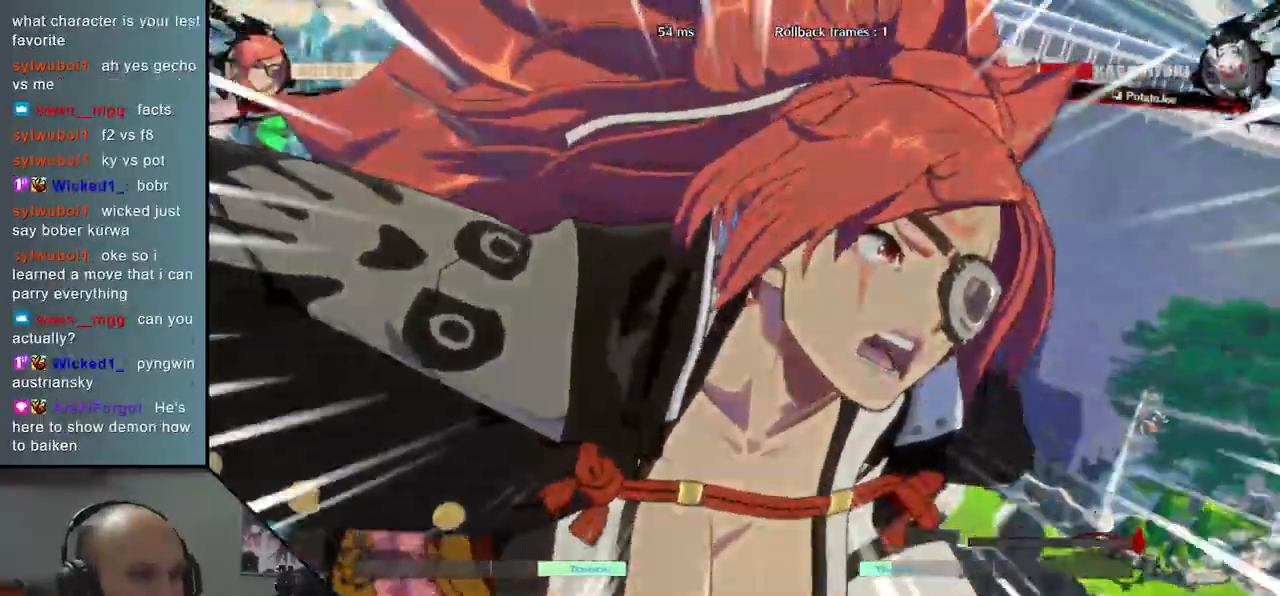
{"buttons": [], "left_stick": "right", "events": [[200, "left_stick", "right"]]}
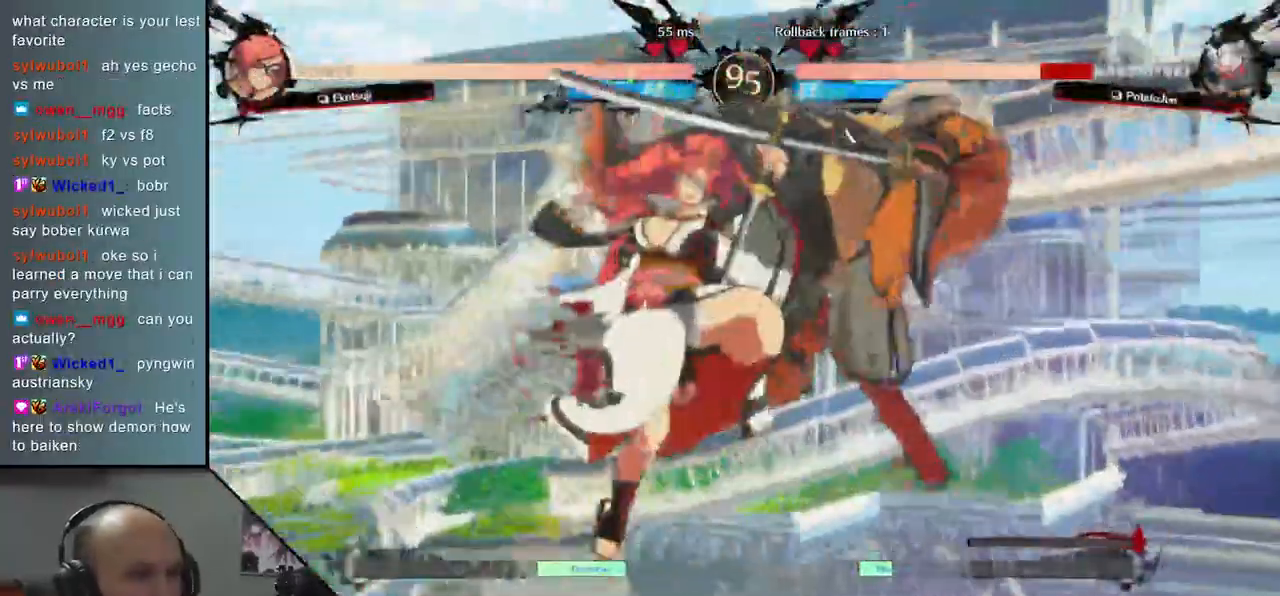
{"buttons": [], "left_stick": "right", "events": []}
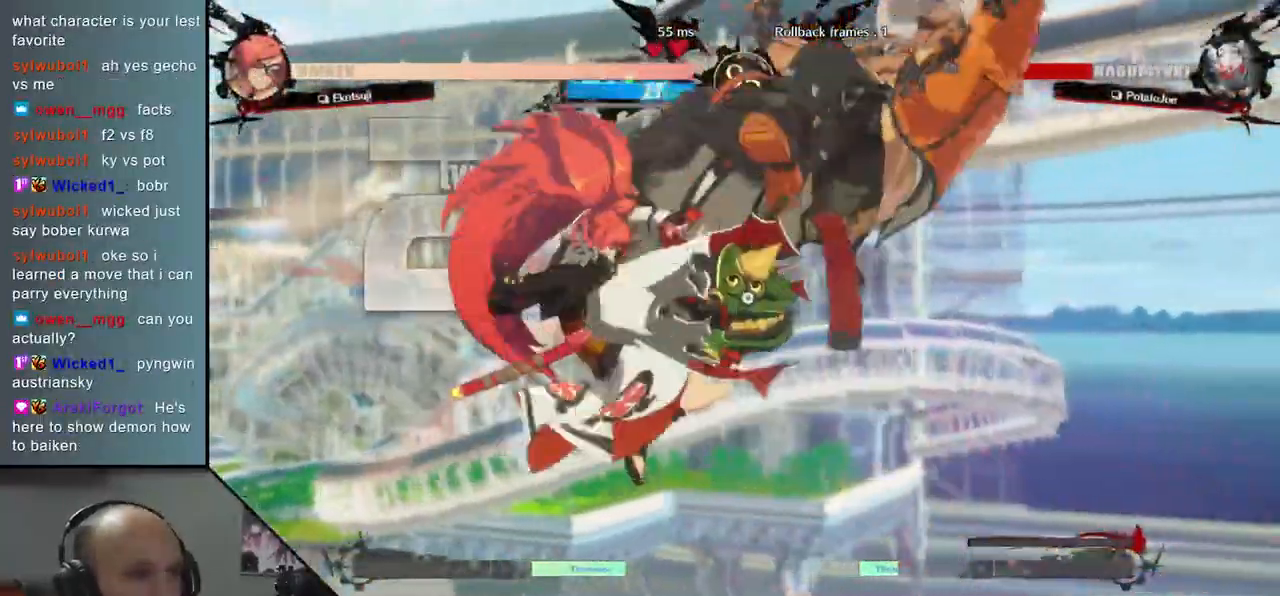
{"buttons": [], "left_stick": "right", "events": []}
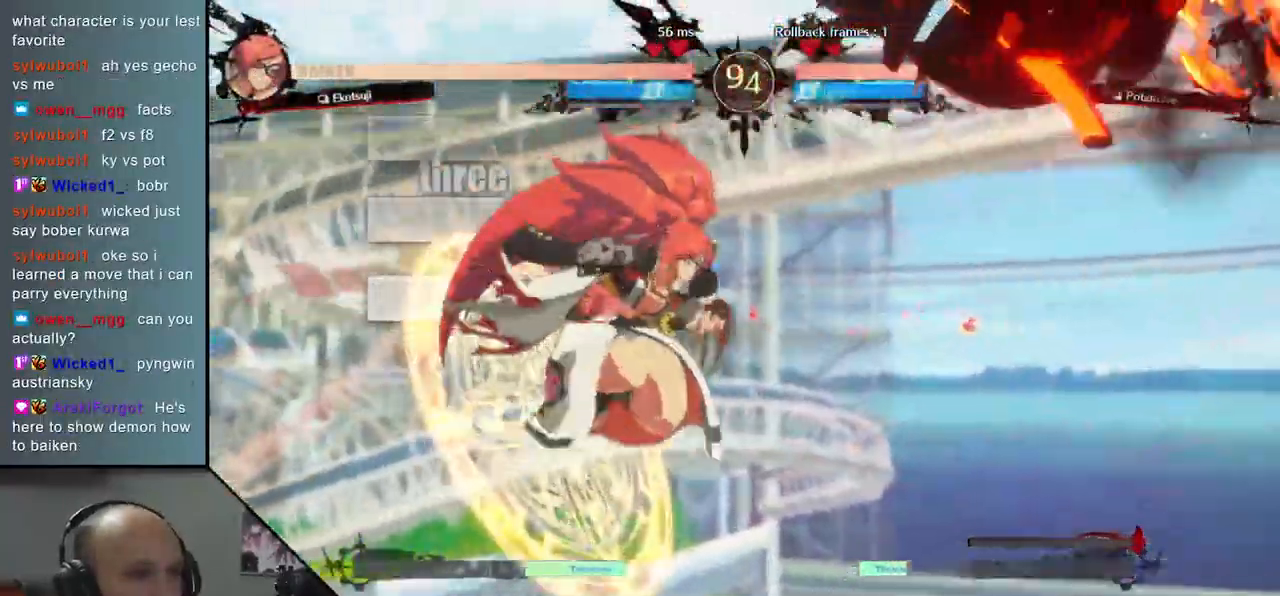
{"buttons": [], "left_stick": "right", "events": []}
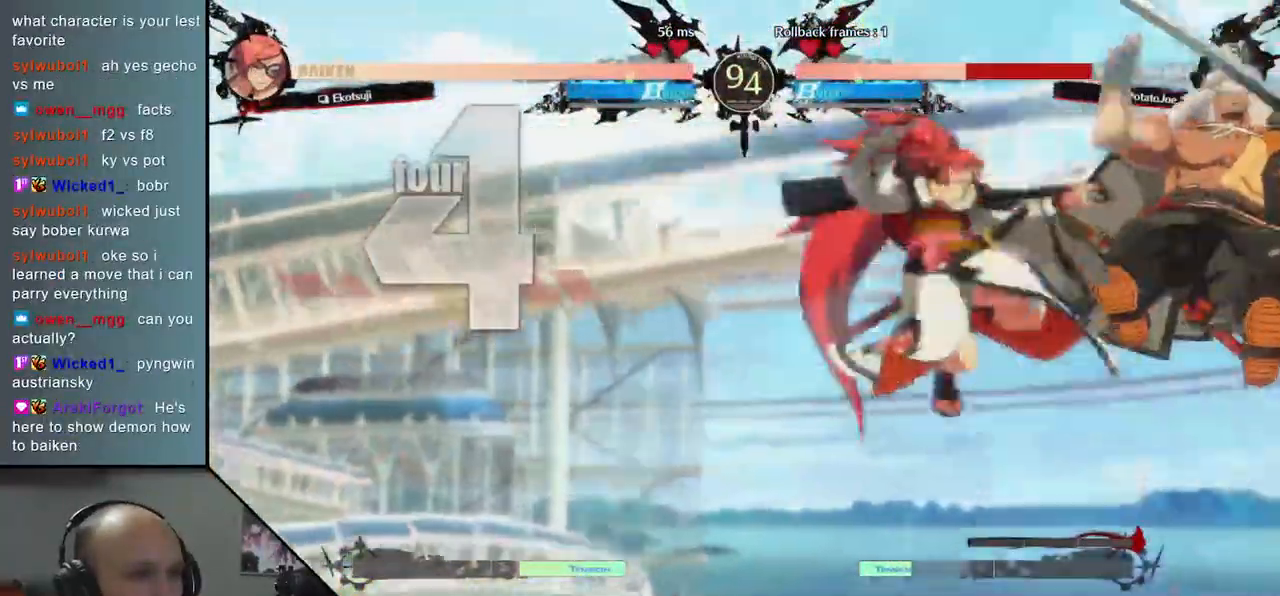
{"buttons": [], "left_stick": "right", "events": []}
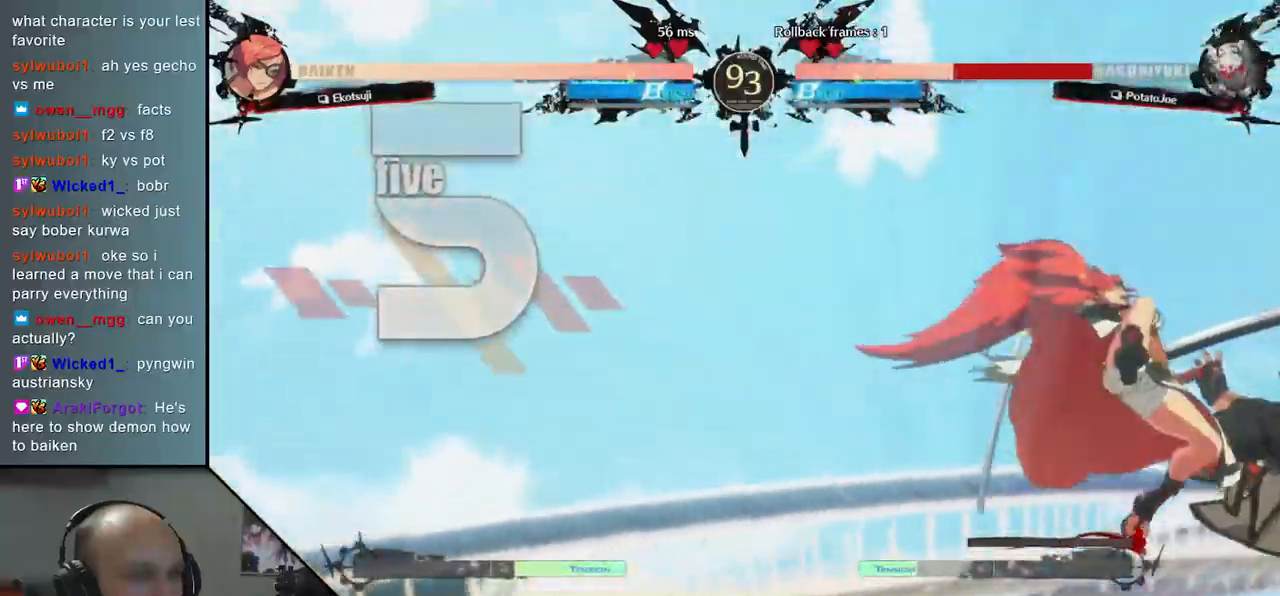
{"buttons": [], "left_stick": "right", "events": []}
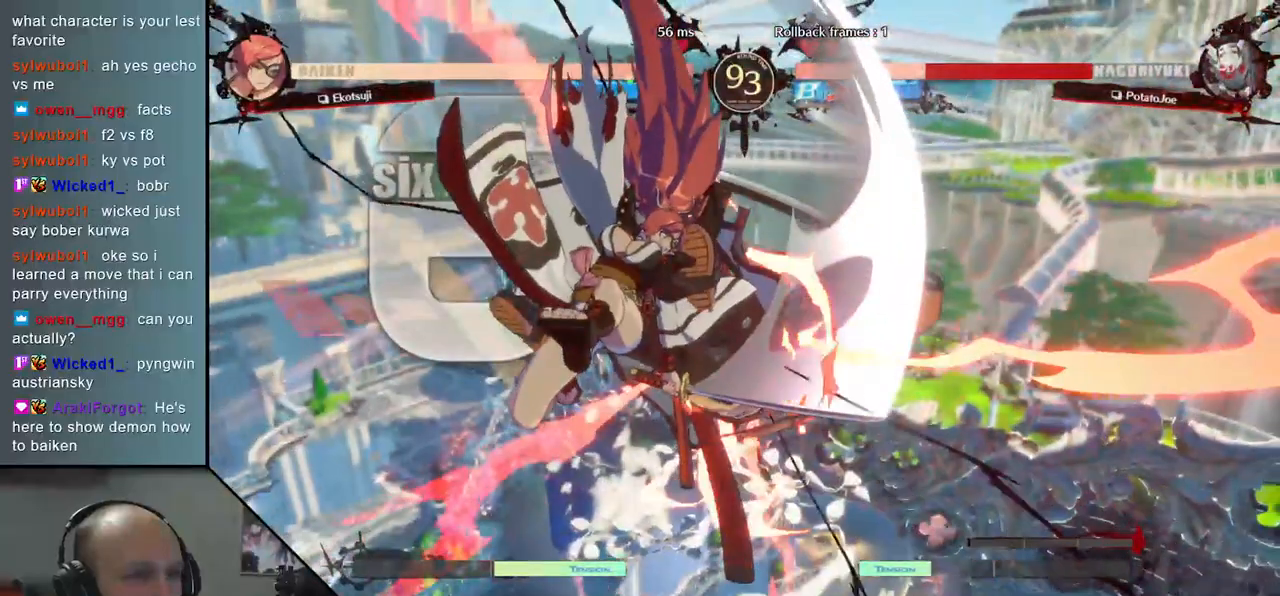
{"buttons": [], "left_stick": "right", "events": []}
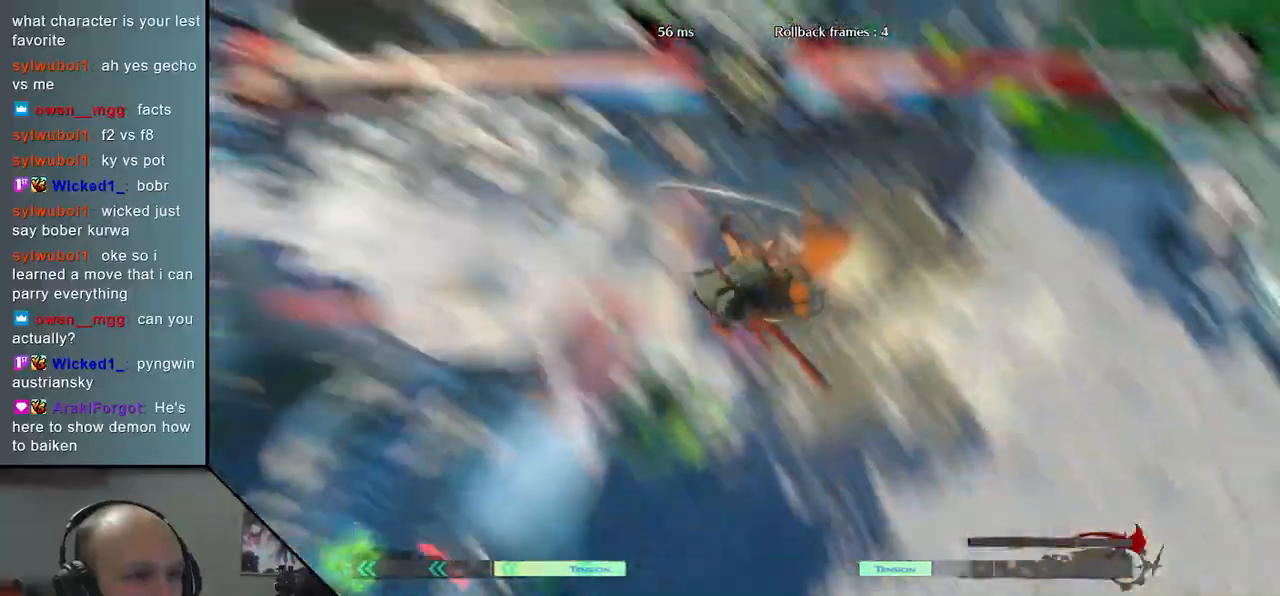
{"buttons": [], "left_stick": "right", "events": []}
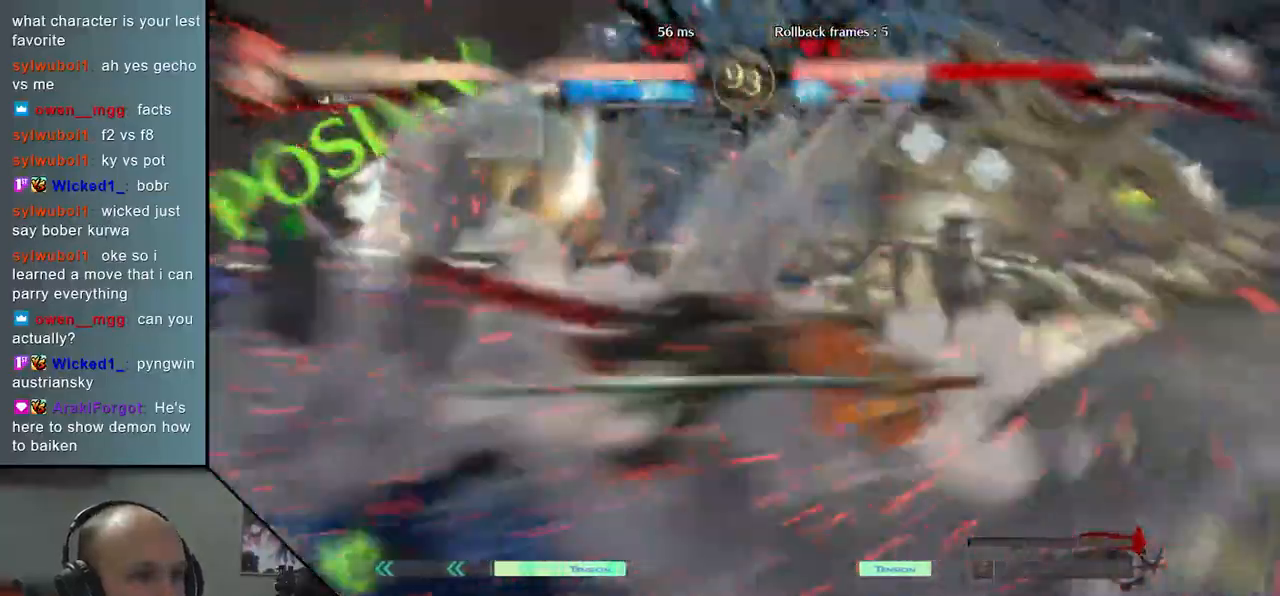
{"buttons": [], "left_stick": "left", "events": [[333, "left_stick", "center"], [400, "left_stick", "left"]]}